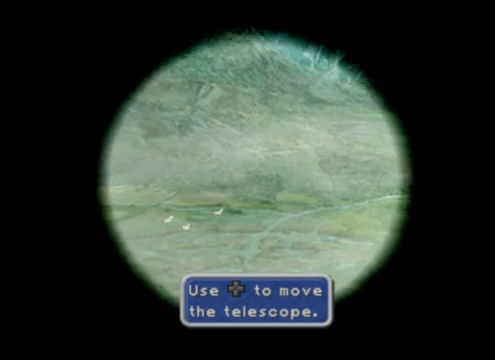
Gameplay with a controller (PlayStation layout); each line is a JSON object with the inputs held at the frame after it. "events" lists button and stick changes between this image and that frame as [ms after this image, input, new state], when the widget could be followed in between. Not read: L1 L3 R1 R3 right_stick.
{"buttons": [], "left_stick": "center", "events": [[480, "left_stick", "center"]]}
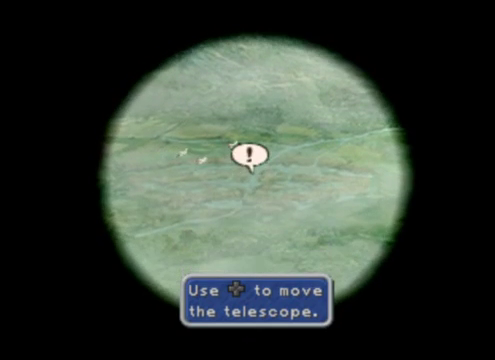
{"buttons": ["CROSS"], "left_stick": "center", "events": [[480, "CROSS", "down"]]}
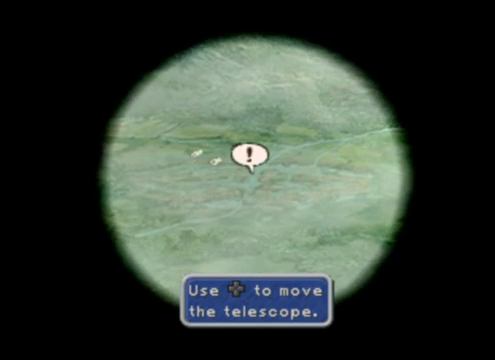
{"buttons": [], "left_stick": "center", "events": [[160, "CROSS", "up"]]}
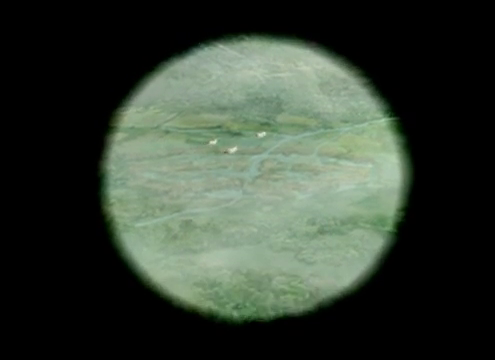
{"buttons": [], "left_stick": "center", "events": []}
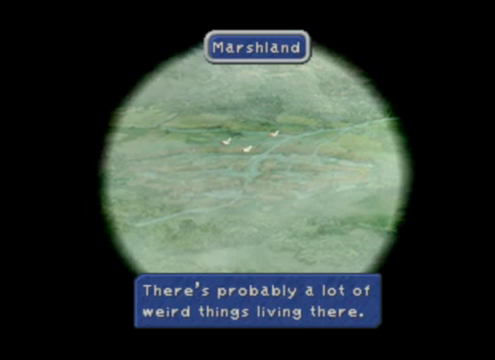
{"buttons": [], "left_stick": "center", "events": []}
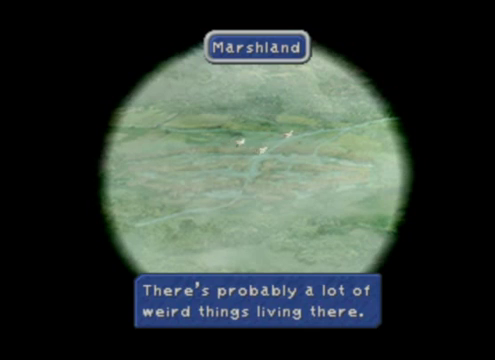
{"buttons": [], "left_stick": "center", "events": [[200, "CROSS", "down"], [360, "CROSS", "up"]]}
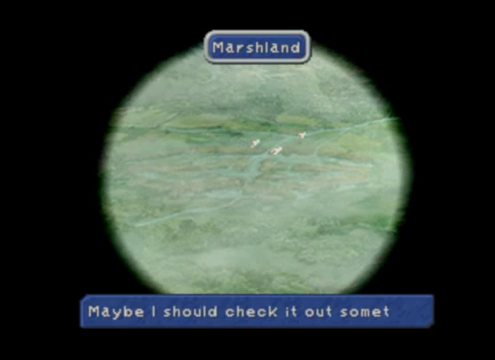
{"buttons": [], "left_stick": "center", "events": []}
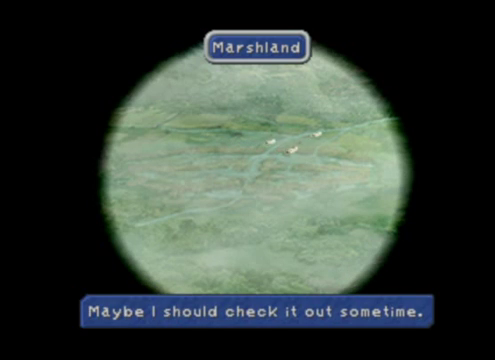
{"buttons": [], "left_stick": "center", "events": [[160, "CROSS", "down"], [320, "CROSS", "up"]]}
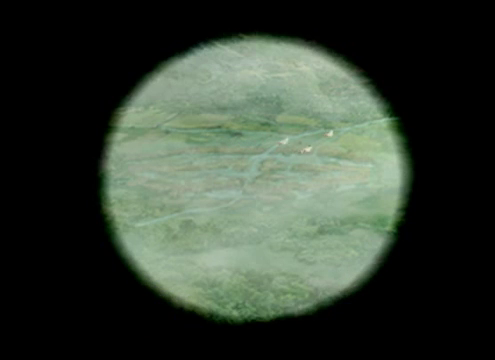
{"buttons": [], "left_stick": "up-right", "events": [[120, "left_stick", "up-right"]]}
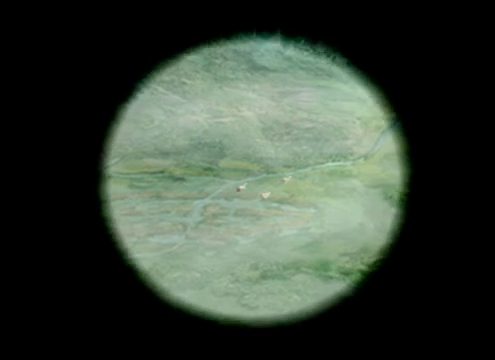
{"buttons": [], "left_stick": "up-right", "events": []}
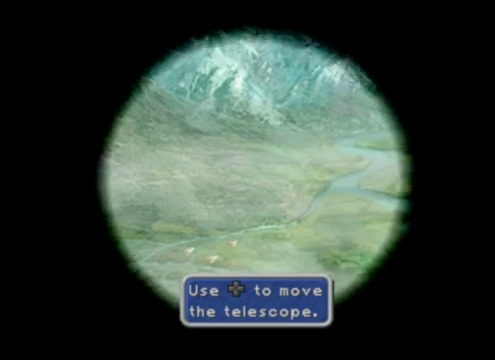
{"buttons": [], "left_stick": "up", "events": [[280, "left_stick", "up"]]}
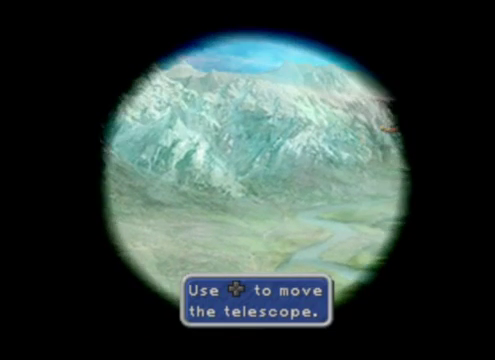
{"buttons": [], "left_stick": "up-right", "events": [[320, "left_stick", "up-right"]]}
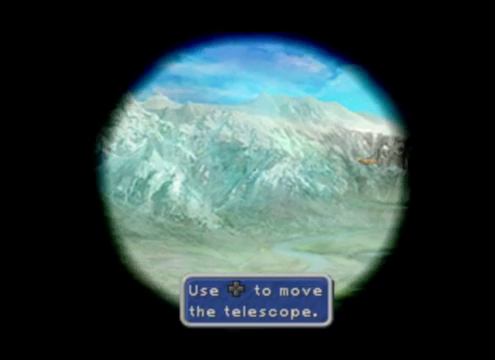
{"buttons": [], "left_stick": "right", "events": [[200, "left_stick", "right"]]}
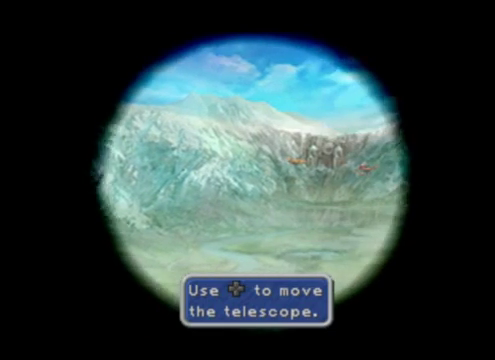
{"buttons": [], "left_stick": "center", "events": [[360, "left_stick", "center"]]}
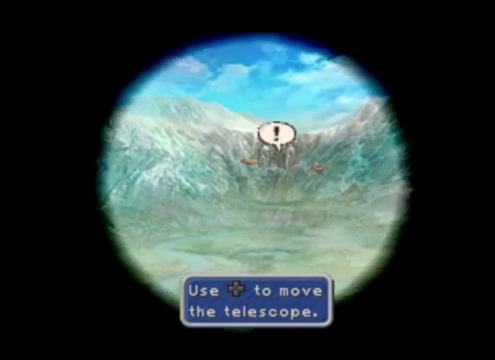
{"buttons": [], "left_stick": "center", "events": [[240, "CROSS", "down"], [400, "CROSS", "up"]]}
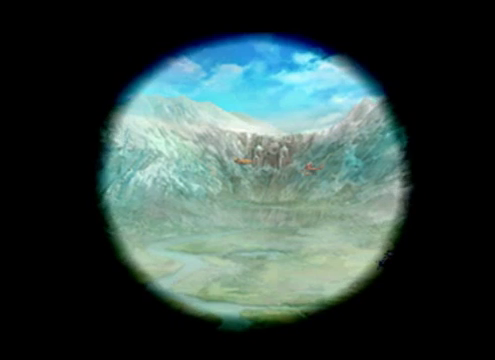
{"buttons": [], "left_stick": "center", "events": []}
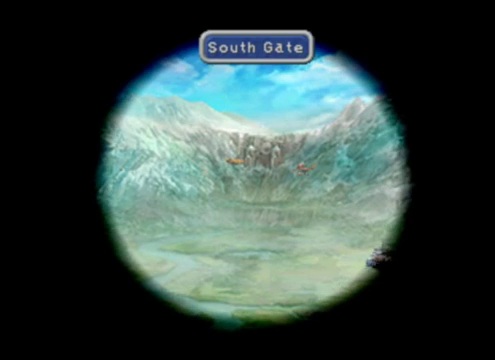
{"buttons": ["CROSS"], "left_stick": "center", "events": [[440, "CROSS", "down"]]}
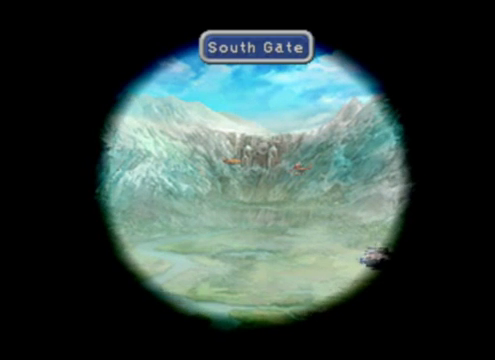
{"buttons": [], "left_stick": "center", "events": [[80, "CROSS", "up"]]}
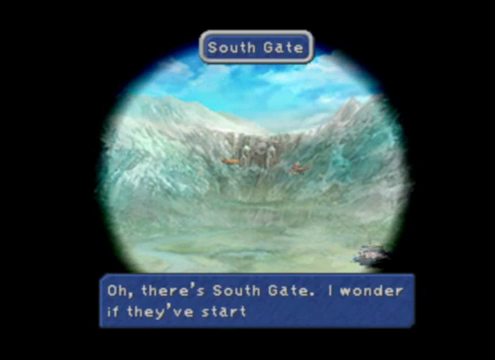
{"buttons": [], "left_stick": "center", "events": []}
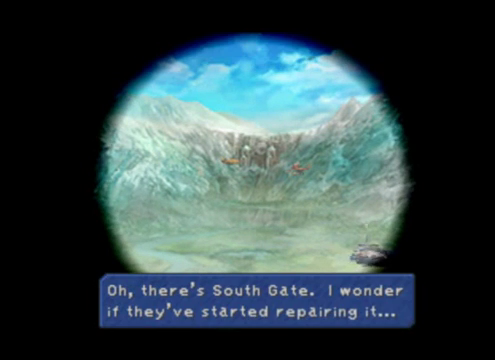
{"buttons": [], "left_stick": "center", "events": []}
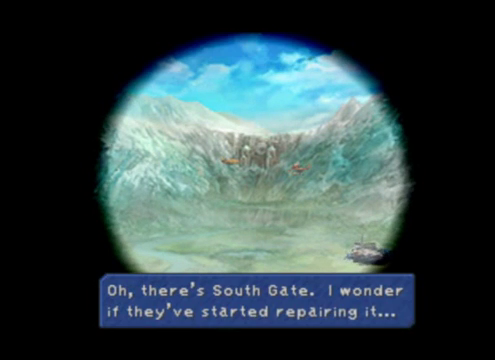
{"buttons": [], "left_stick": "center", "events": [[320, "CROSS", "down"], [440, "CROSS", "up"]]}
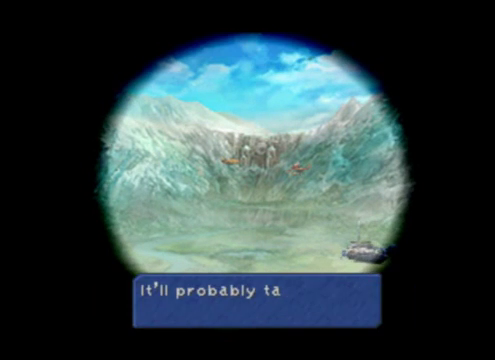
{"buttons": ["CROSS"], "left_stick": "center", "events": [[480, "CROSS", "down"]]}
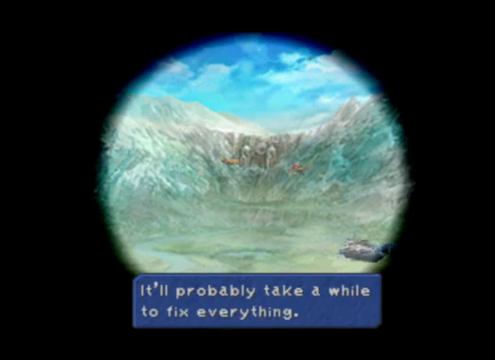
{"buttons": [], "left_stick": "right", "events": [[200, "CROSS", "up"], [360, "left_stick", "right"]]}
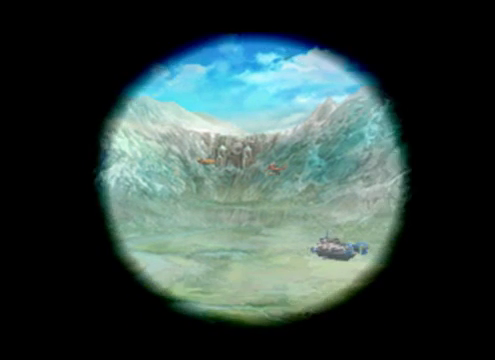
{"buttons": [], "left_stick": "right", "events": []}
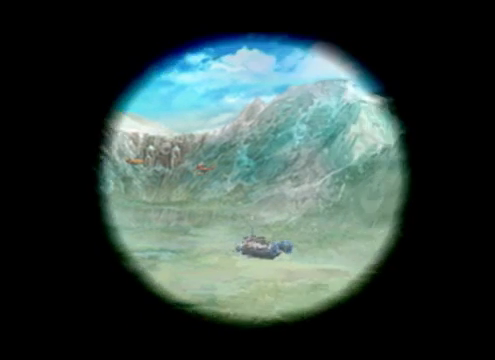
{"buttons": [], "left_stick": "right", "events": []}
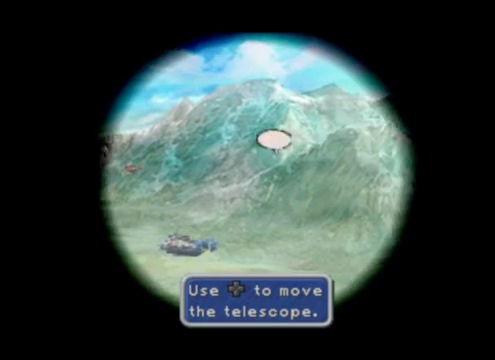
{"buttons": ["CROSS"], "left_stick": "center", "events": [[440, "left_stick", "center"], [480, "CROSS", "down"]]}
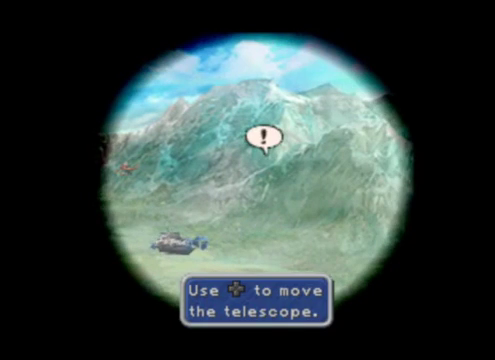
{"buttons": [], "left_stick": "center", "events": [[200, "CROSS", "up"]]}
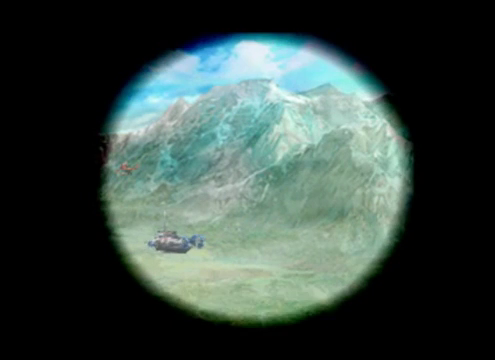
{"buttons": [], "left_stick": "center", "events": []}
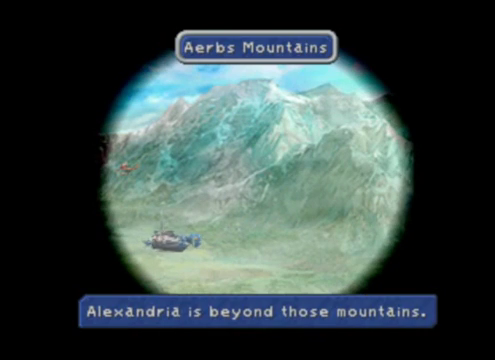
{"buttons": [], "left_stick": "center", "events": []}
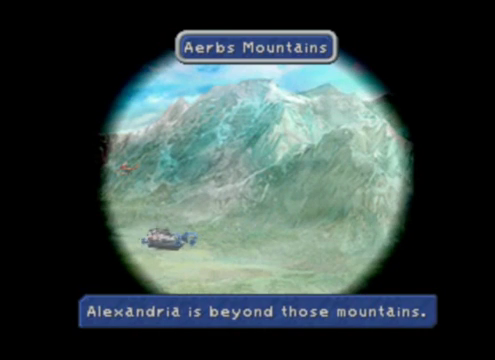
{"buttons": [], "left_stick": "center", "events": []}